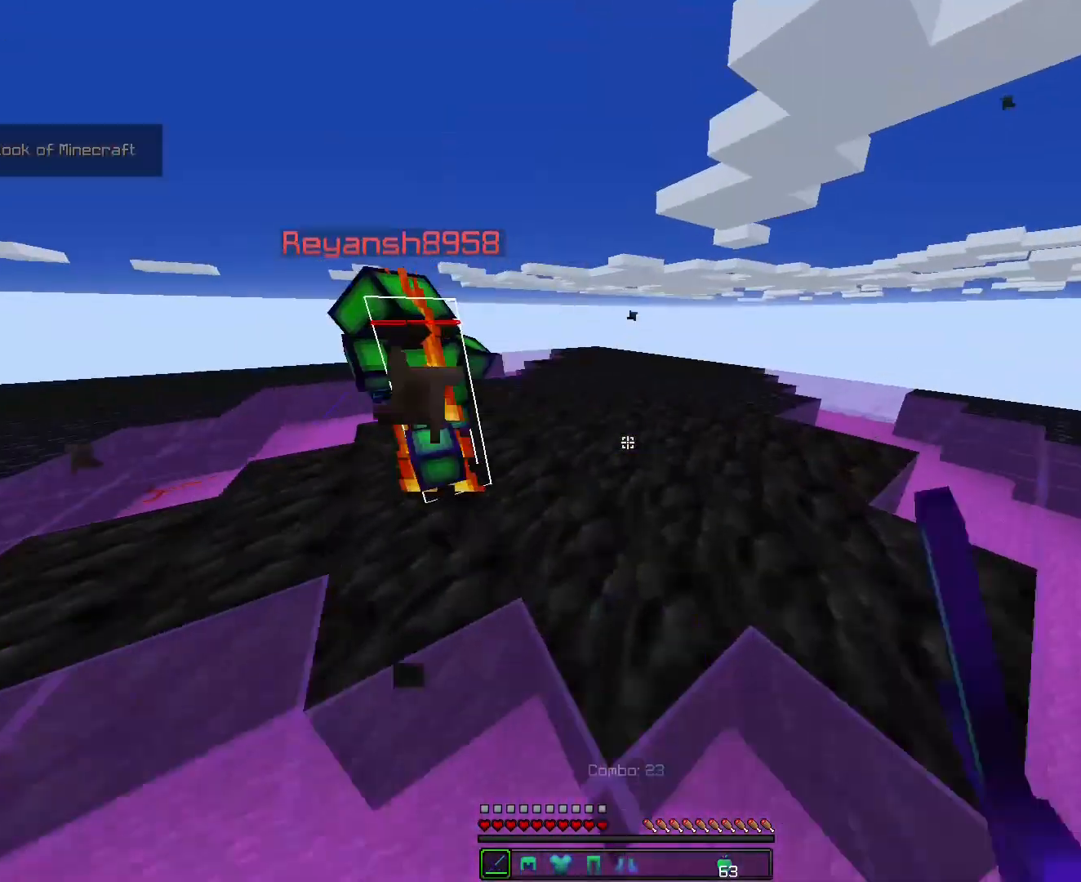
Gameplay with keyboard; each line is a JSON object with the keys held at the frame after it. "events" lists presses ("down") and releases ("up") of "a", "ctrl", "d", "s", "shift", "space" and "w" between this image and that frame as [ms after this image, input, new state], when the widget could be followed in between. No other keys are recorded. Mouse input is not recorded.
{"keys": ["ctrl"], "events": [[179, "w", "up"], [215, "a", "up"]]}
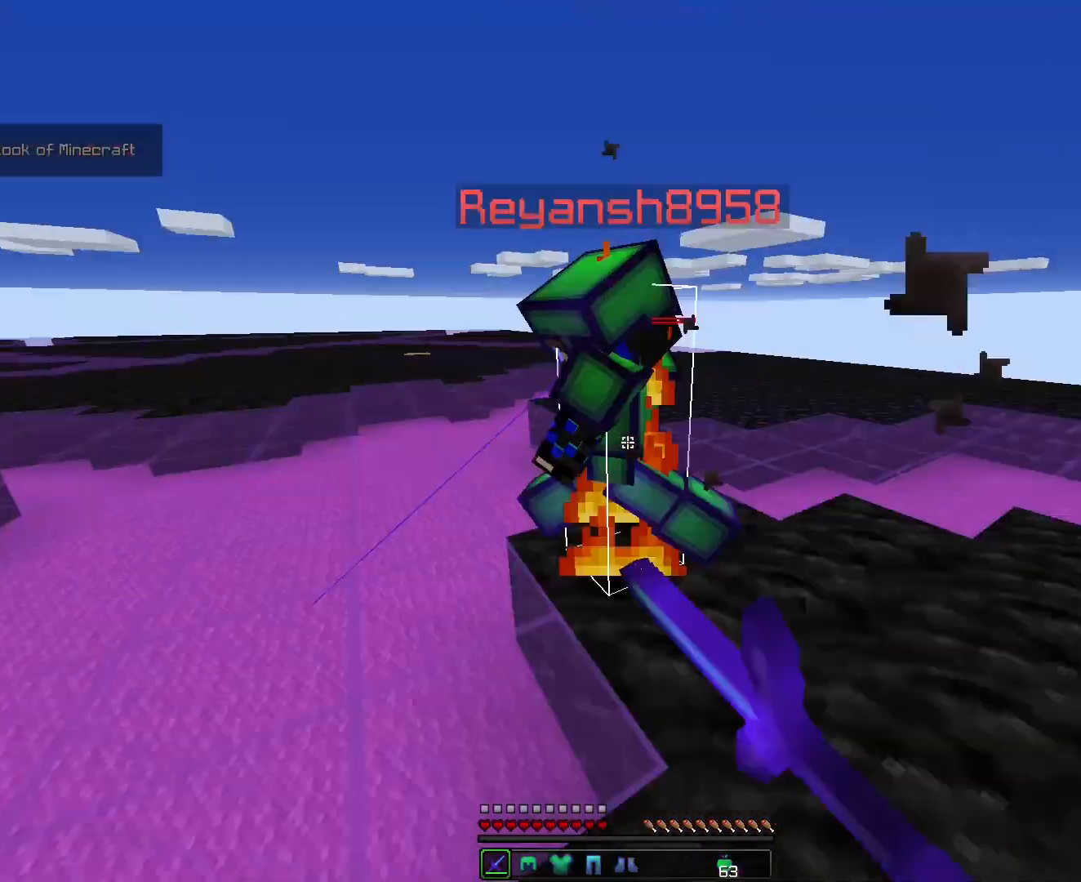
{"keys": ["ctrl", "w"], "events": [[36, "a", "down"], [36, "w", "down"], [429, "a", "up"]]}
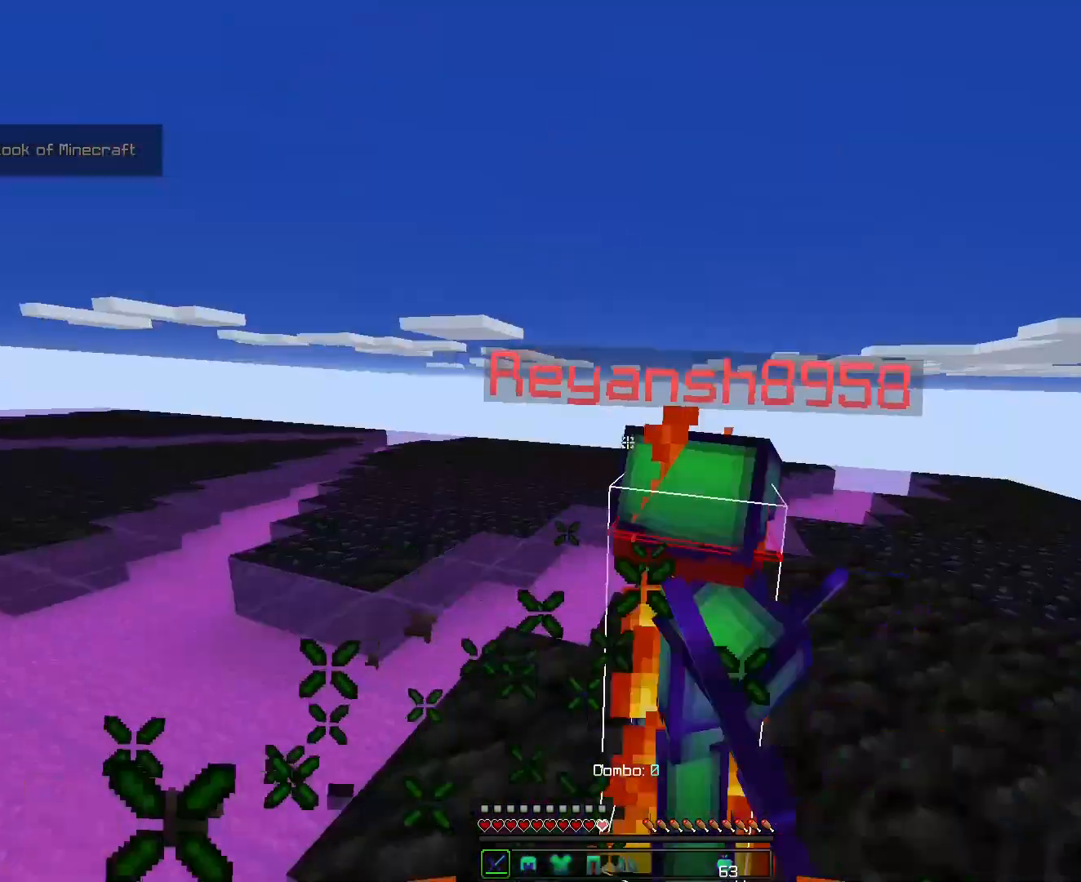
{"keys": ["a", "ctrl", "d", "w"], "events": [[107, "a", "down"], [250, "d", "down"]]}
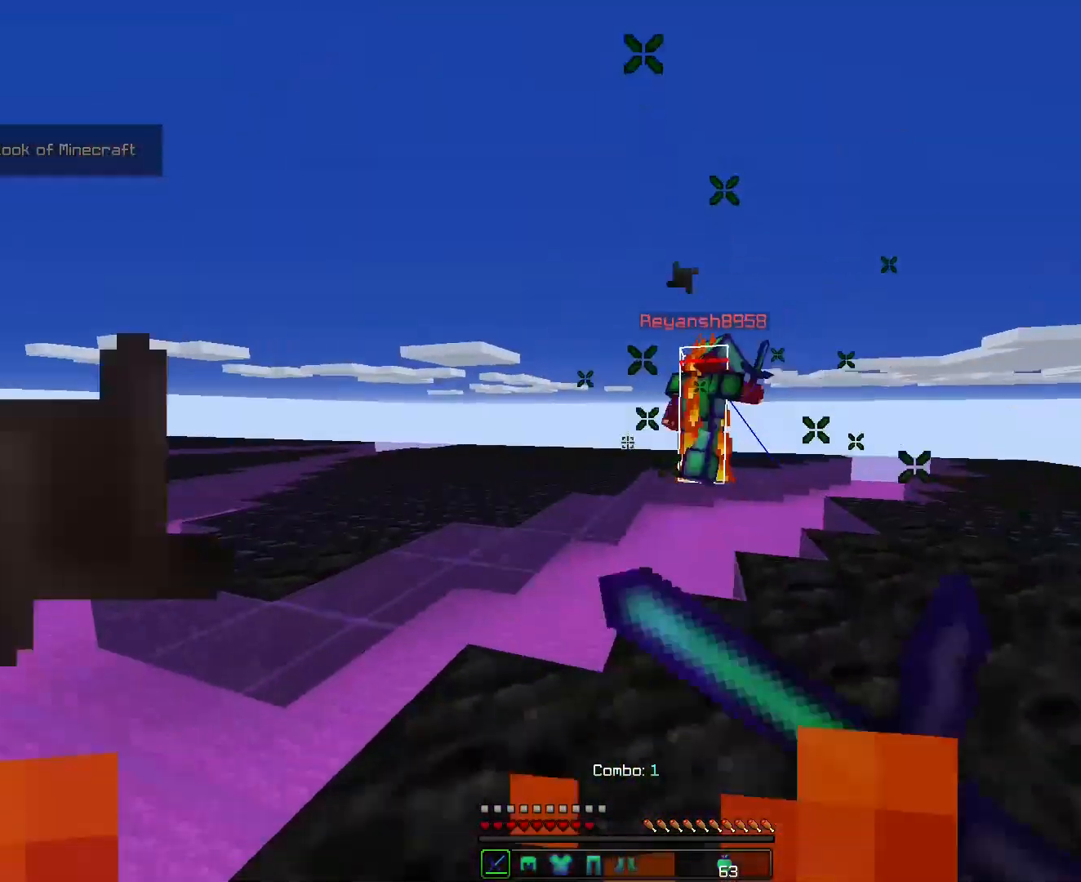
{"keys": ["ctrl", "d", "w"], "events": [[108, "a", "up"]]}
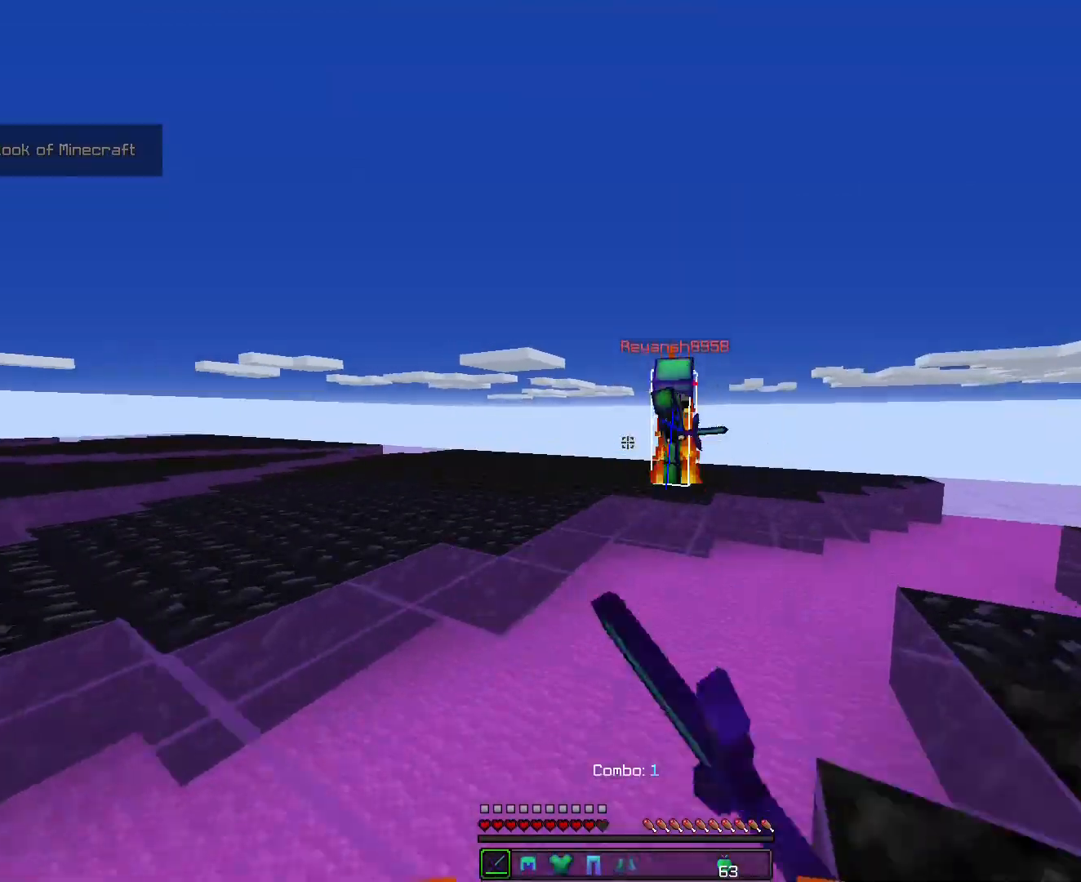
{"keys": ["ctrl", "d", "w"], "events": []}
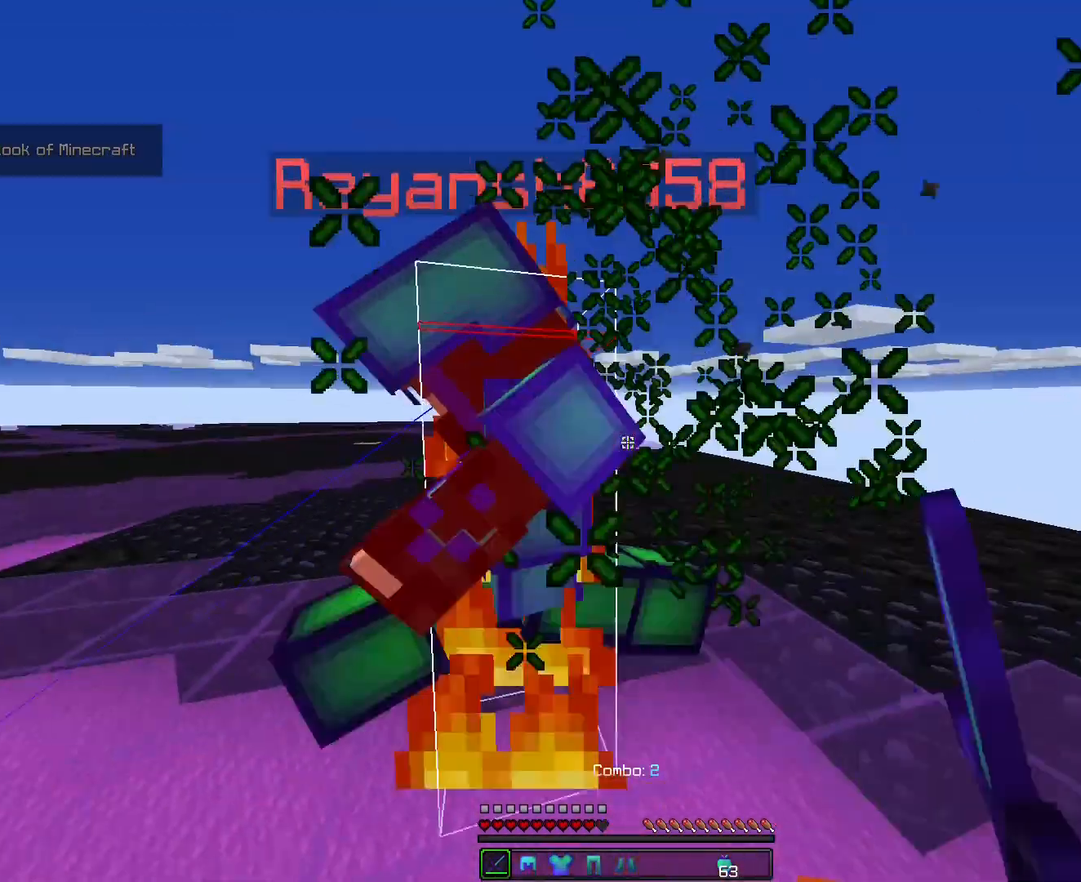
{"keys": ["ctrl", "d", "w"], "events": []}
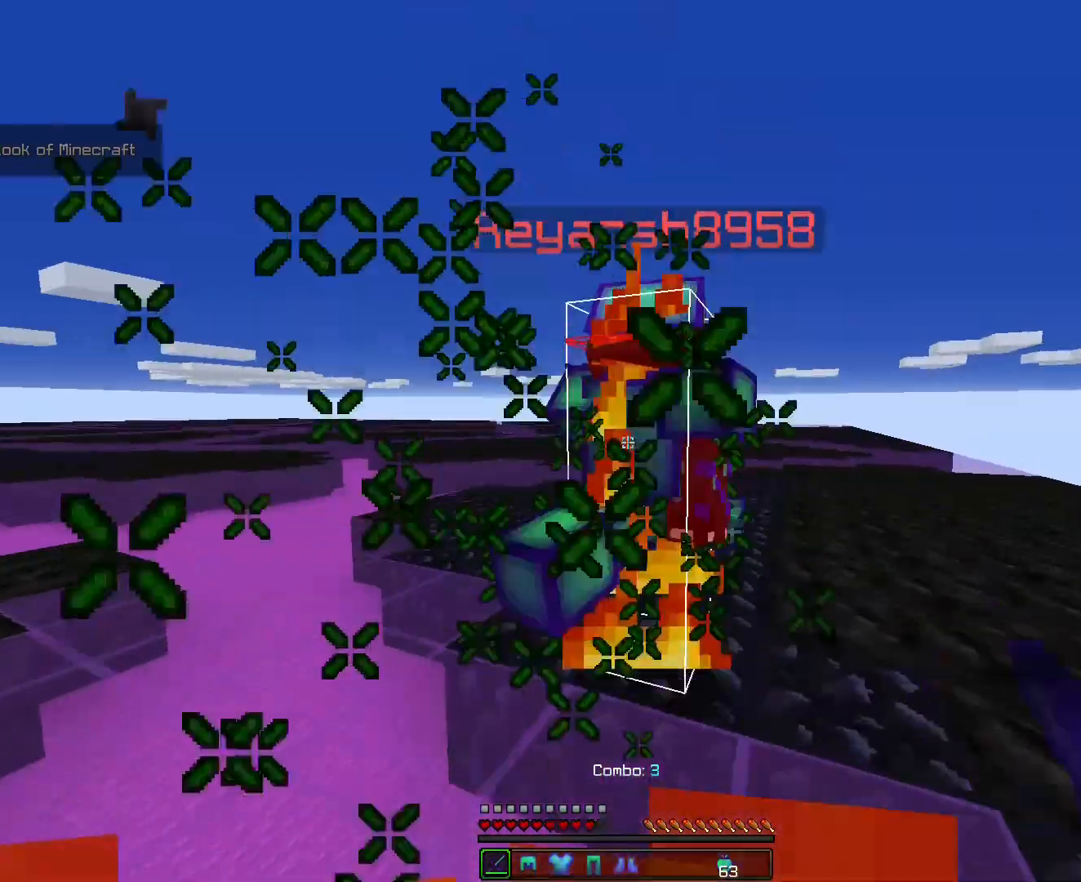
{"keys": ["ctrl", "d", "w"], "events": []}
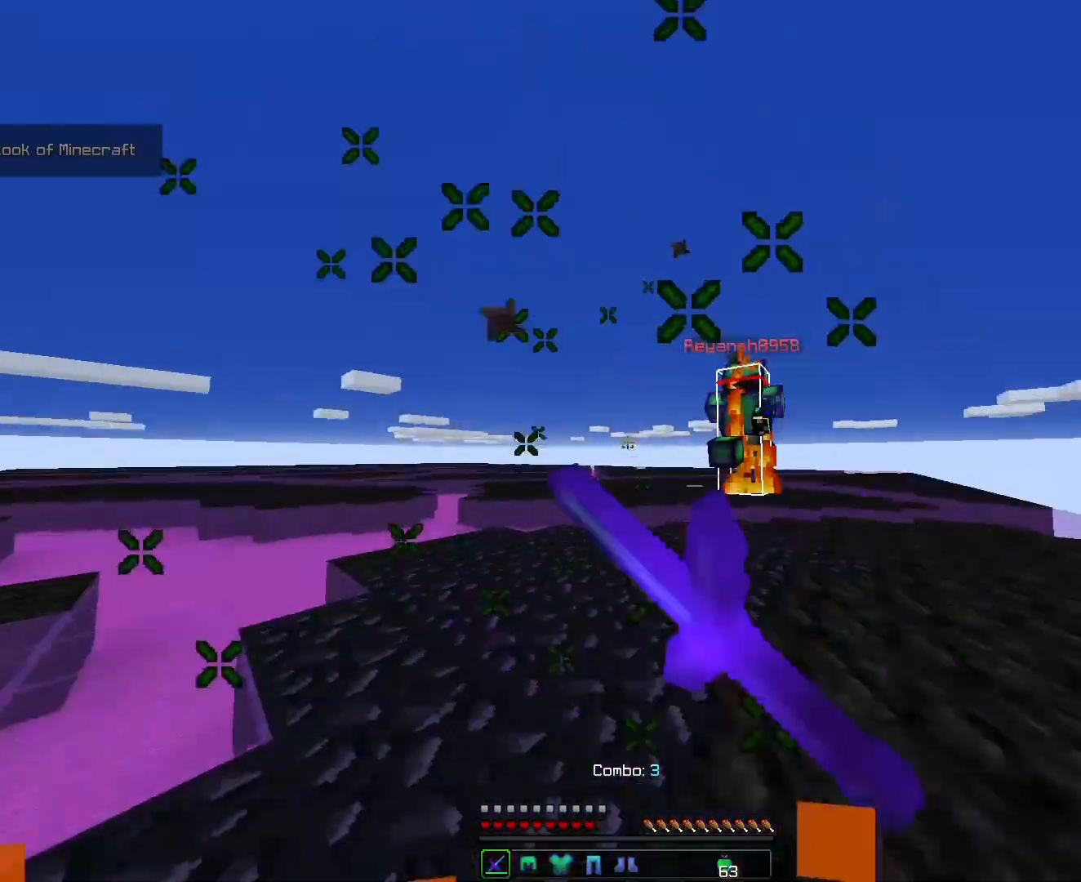
{"keys": ["ctrl", "w"], "events": [[250, "d", "up"]]}
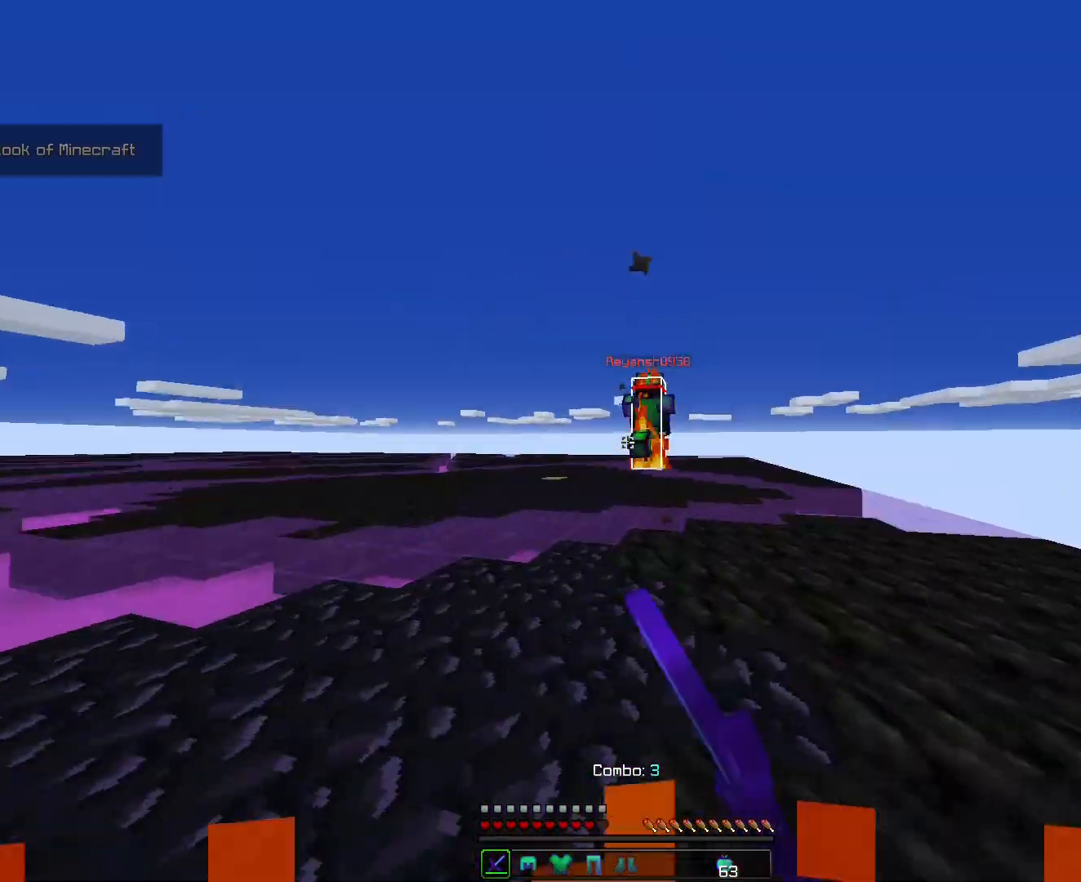
{"keys": ["ctrl", "w"], "events": []}
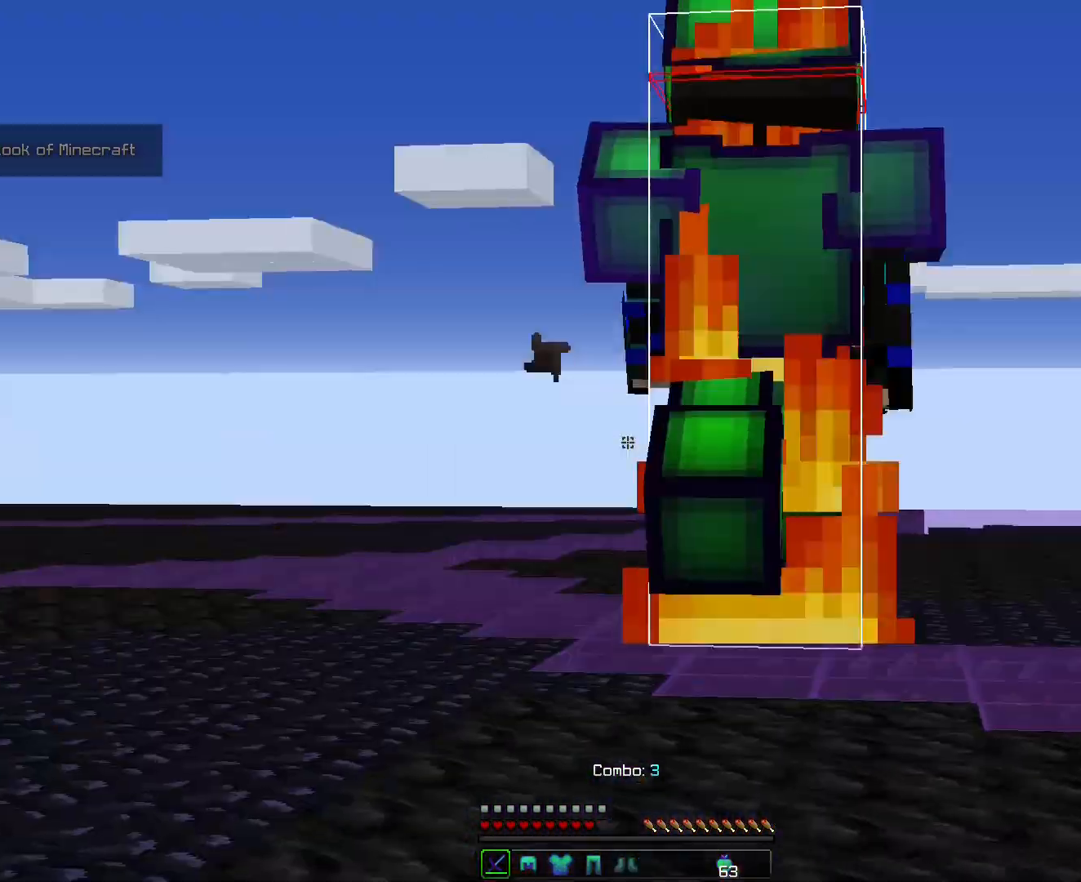
{"keys": ["ctrl", "w"], "events": []}
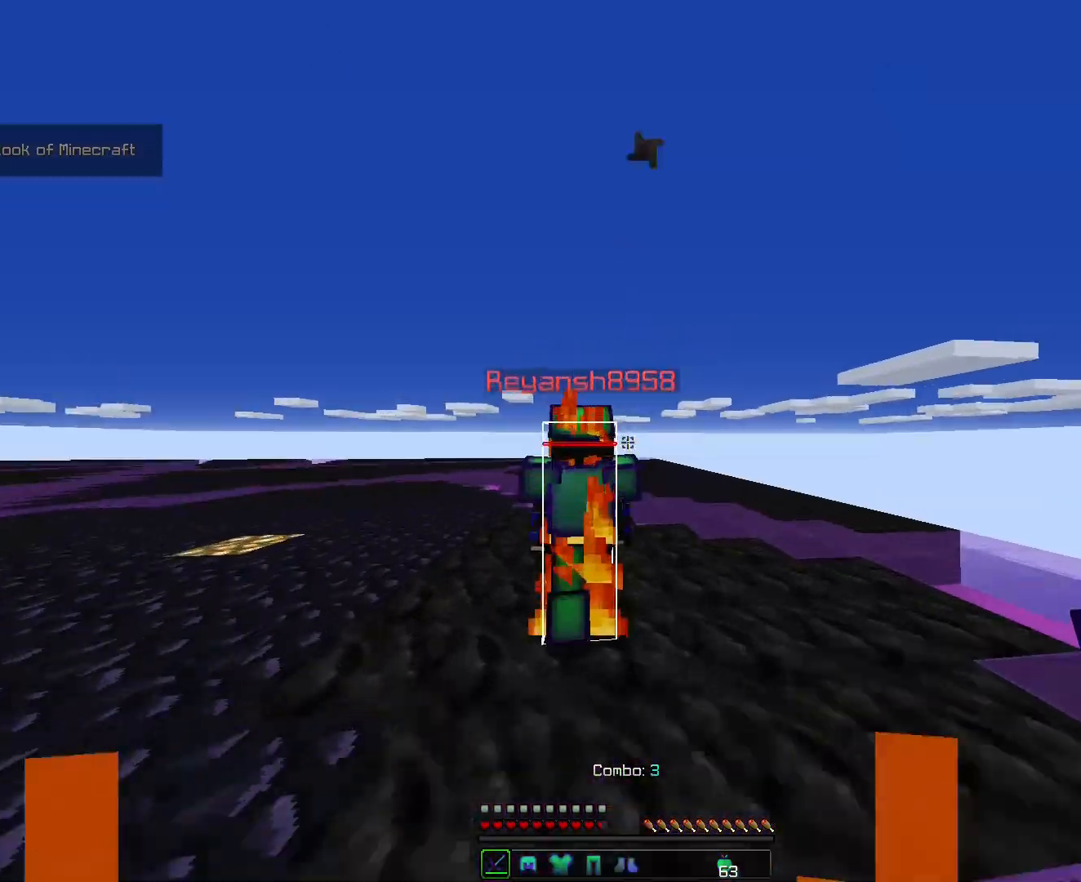
{"keys": ["a", "ctrl", "w"], "events": [[250, "a", "down"]]}
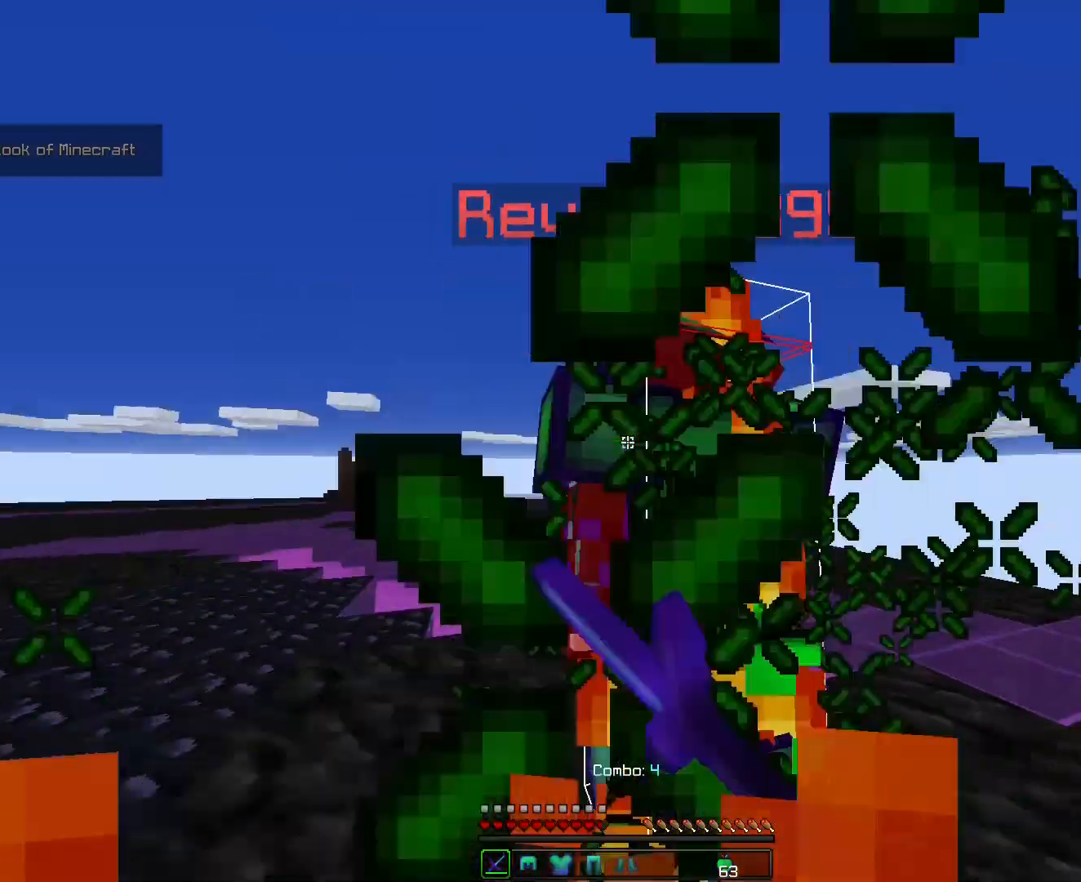
{"keys": ["a", "ctrl", "w"], "events": []}
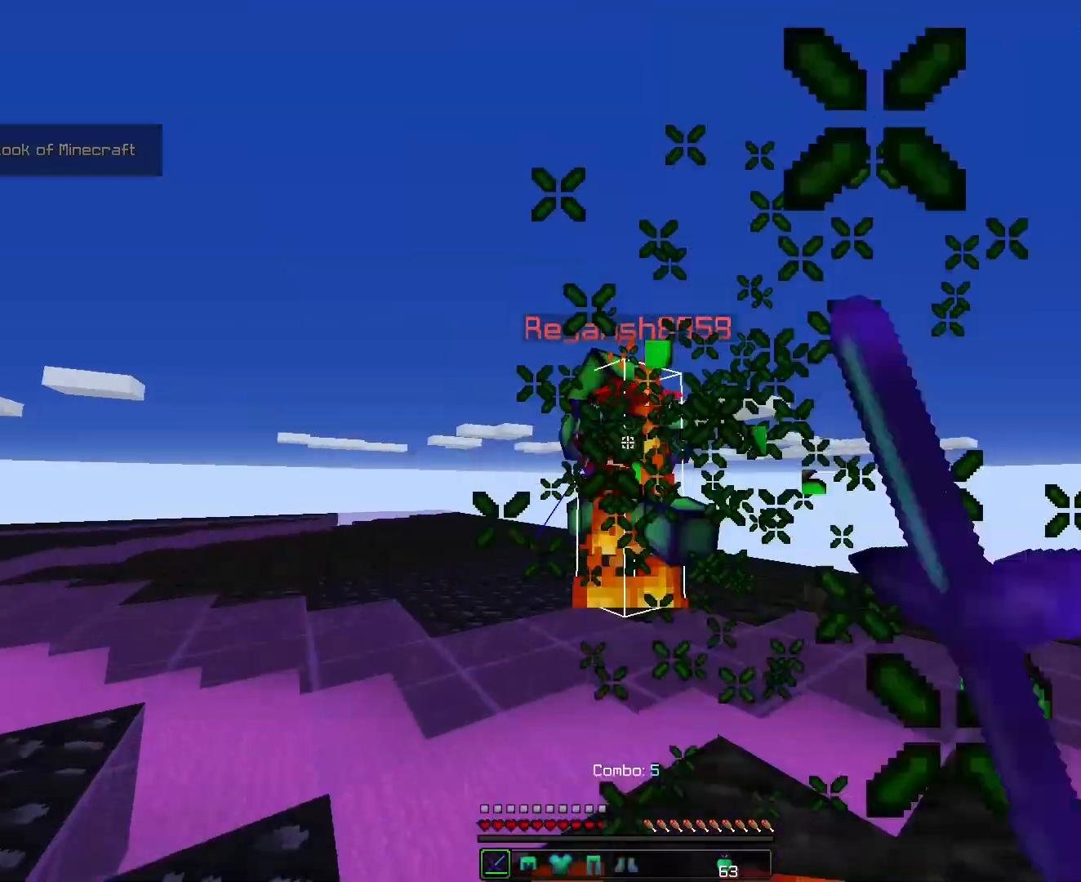
{"keys": ["a", "ctrl", "w"], "events": []}
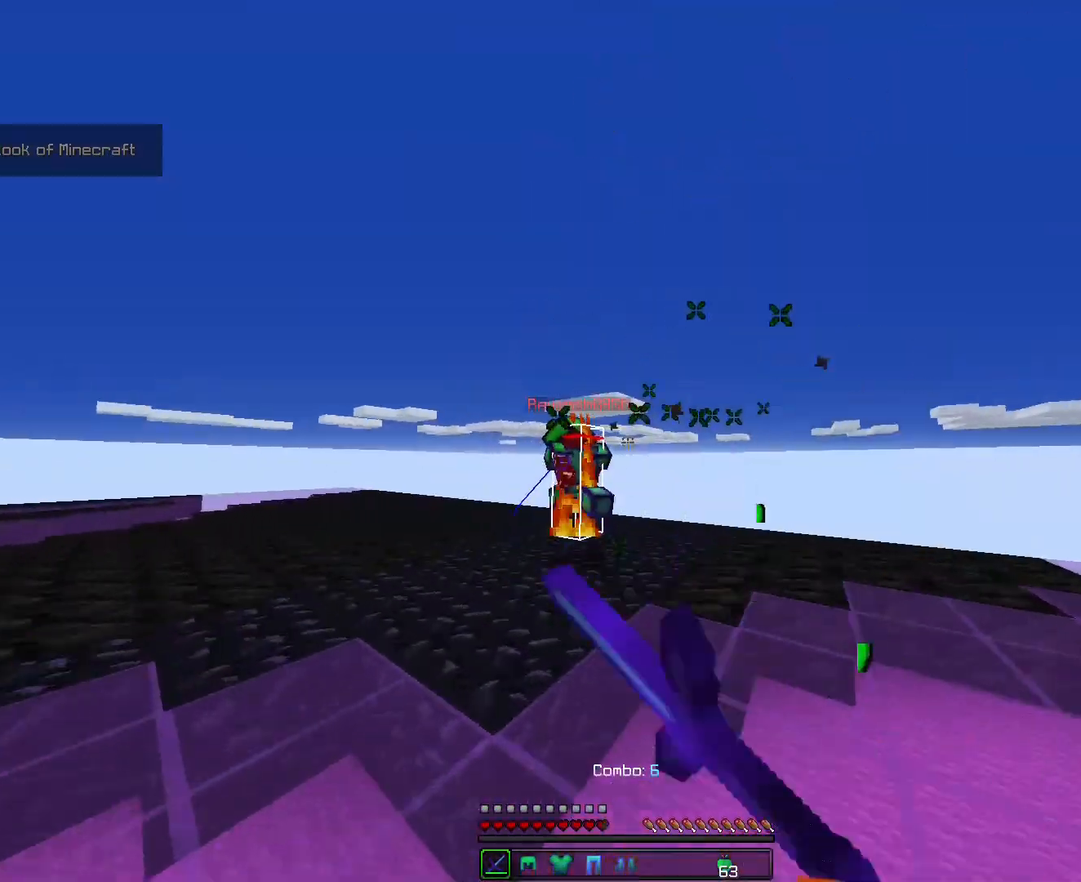
{"keys": ["ctrl", "d", "w"], "events": [[501, "a", "up"], [501, "d", "down"]]}
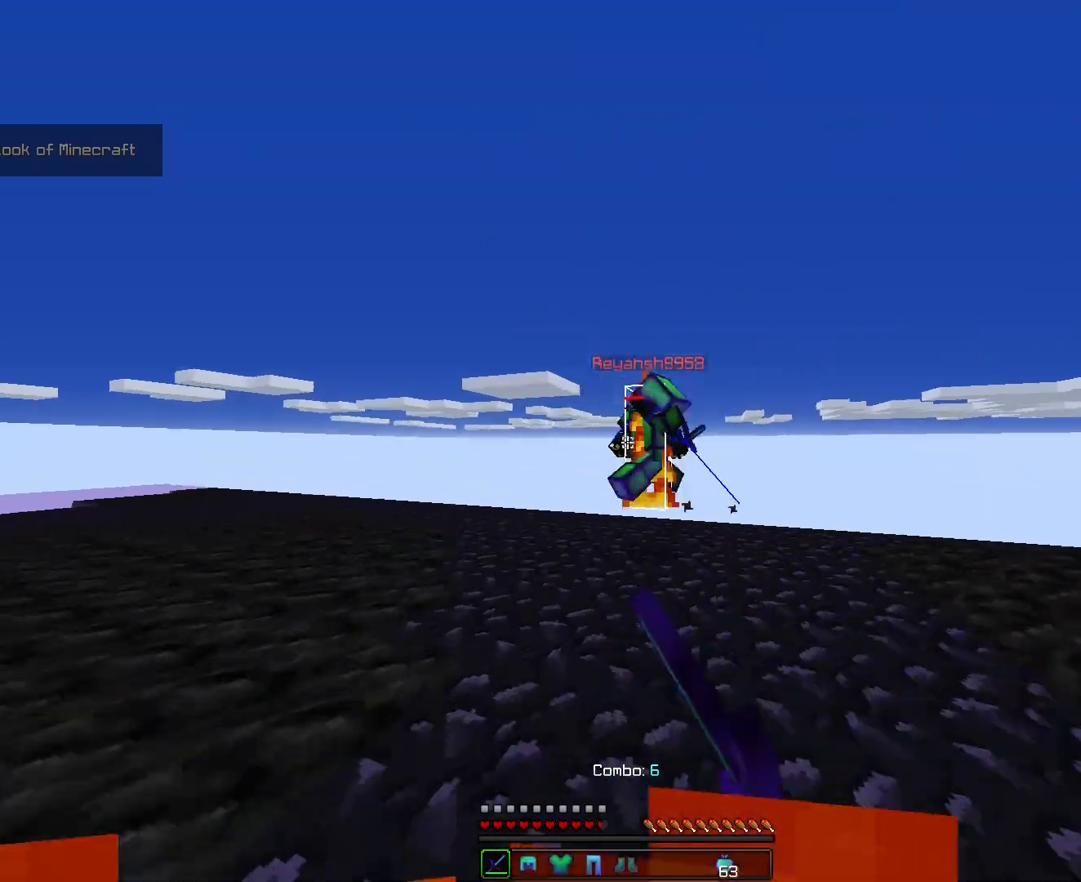
{"keys": ["ctrl", "d", "w"], "events": []}
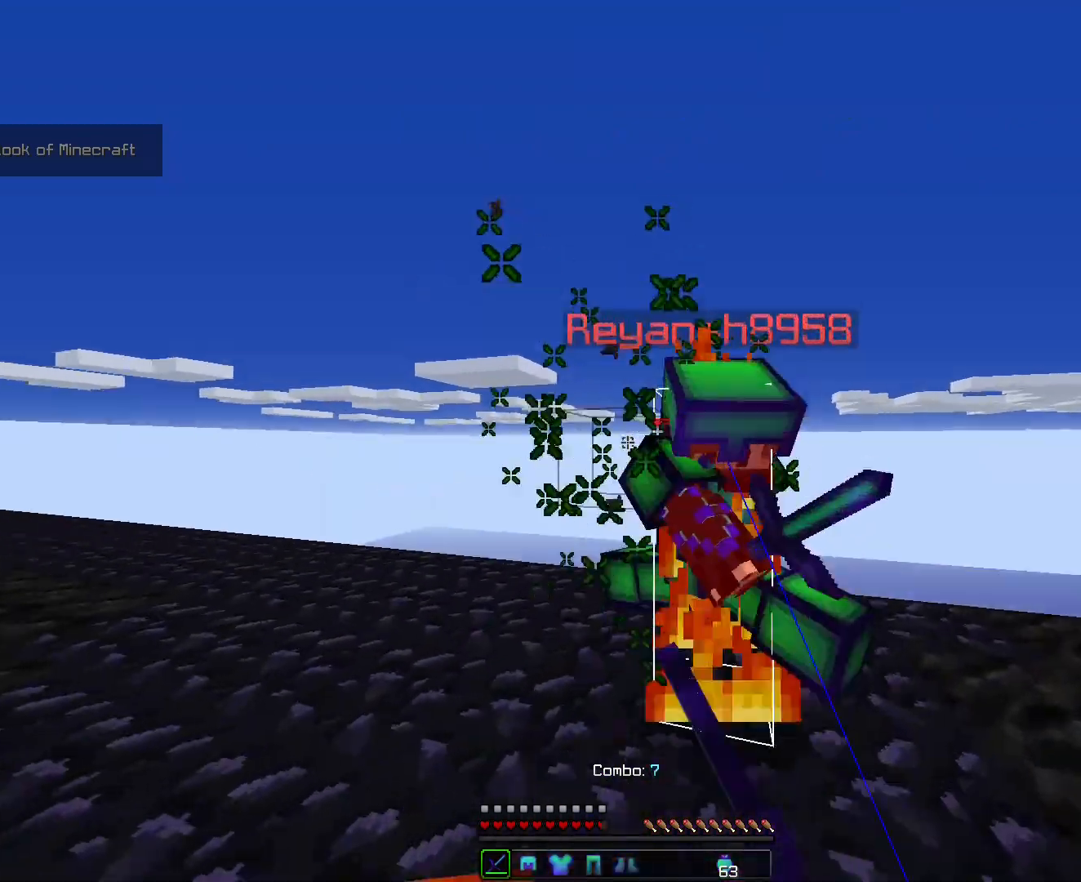
{"keys": ["ctrl", "d", "w"], "events": []}
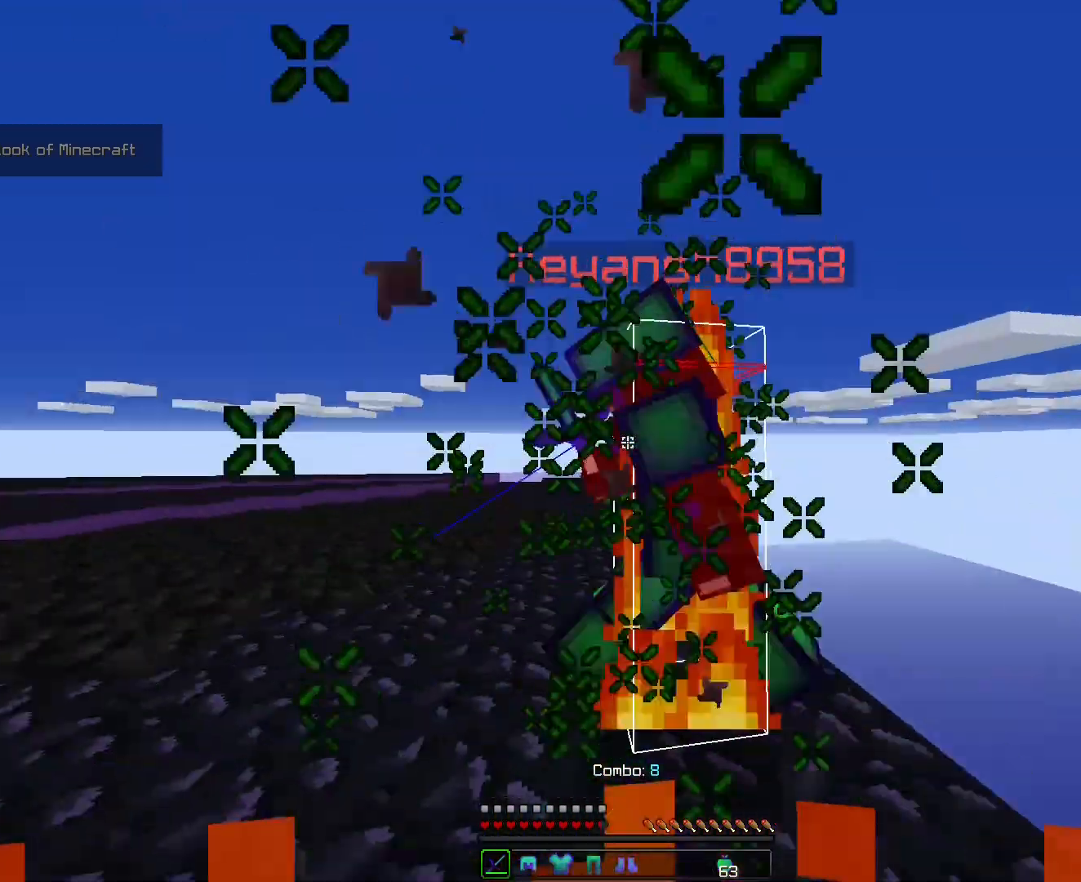
{"keys": ["ctrl", "d", "w"], "events": []}
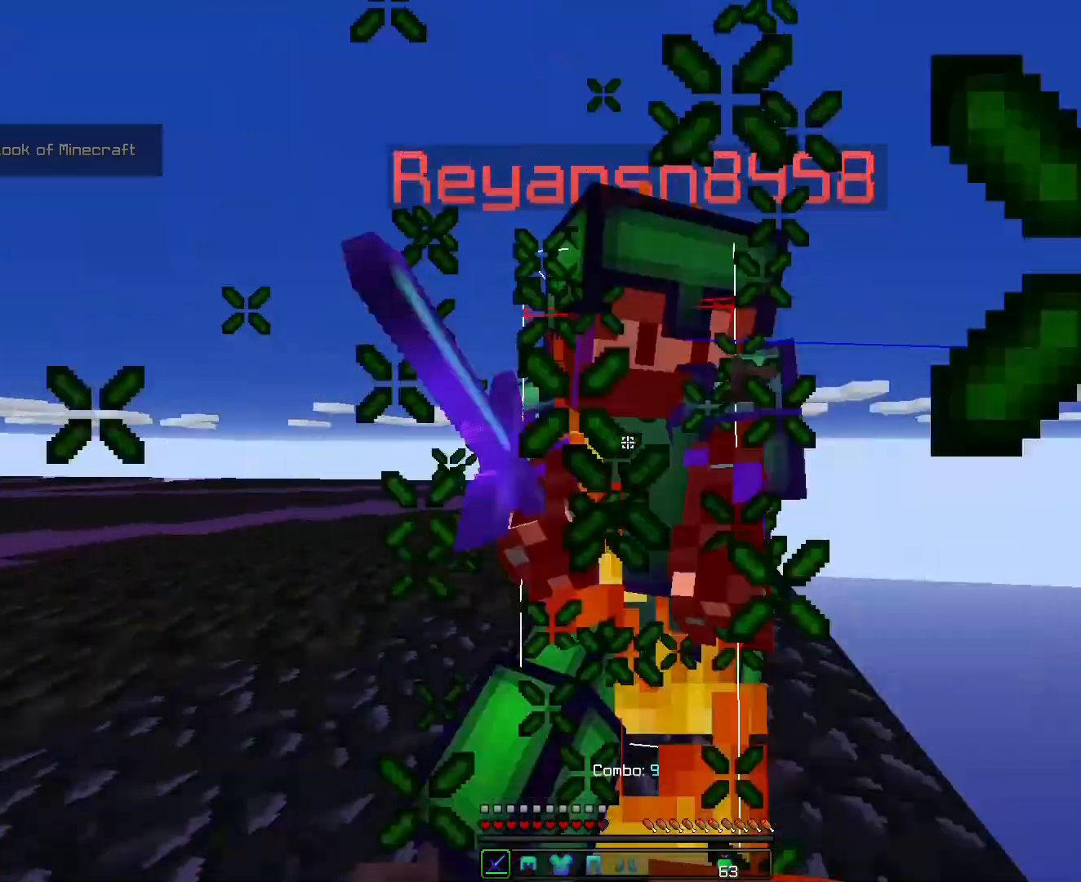
{"keys": ["ctrl", "d", "w"], "events": []}
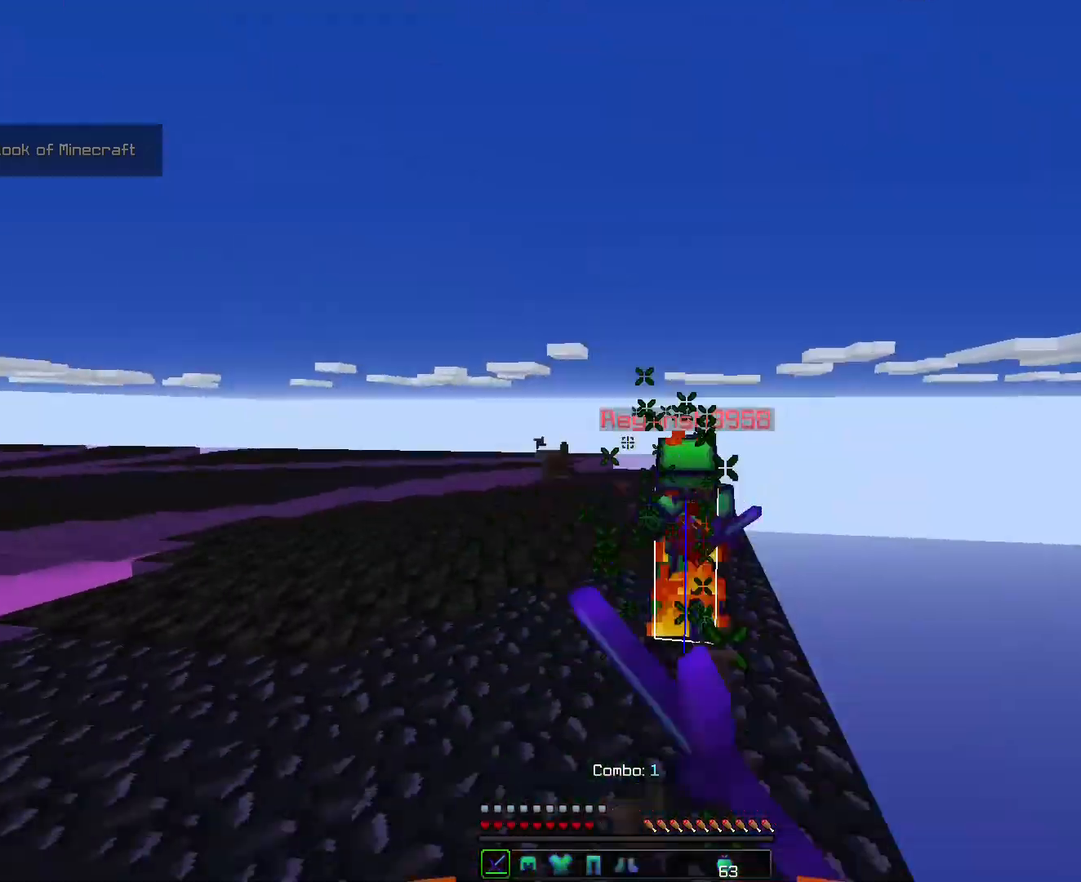
{"keys": ["ctrl", "w"], "events": [[429, "d", "up"]]}
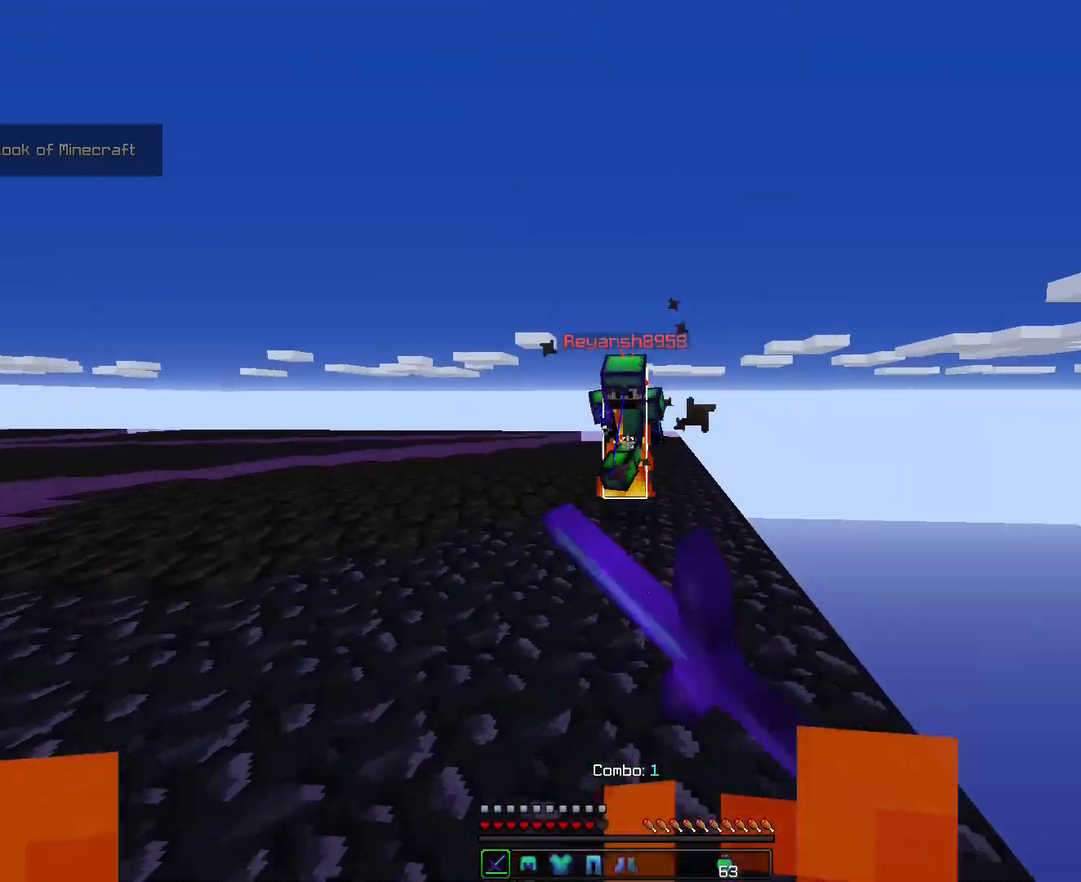
{"keys": ["ctrl", "w"], "events": [[394, "s", "down"], [465, "s", "up"]]}
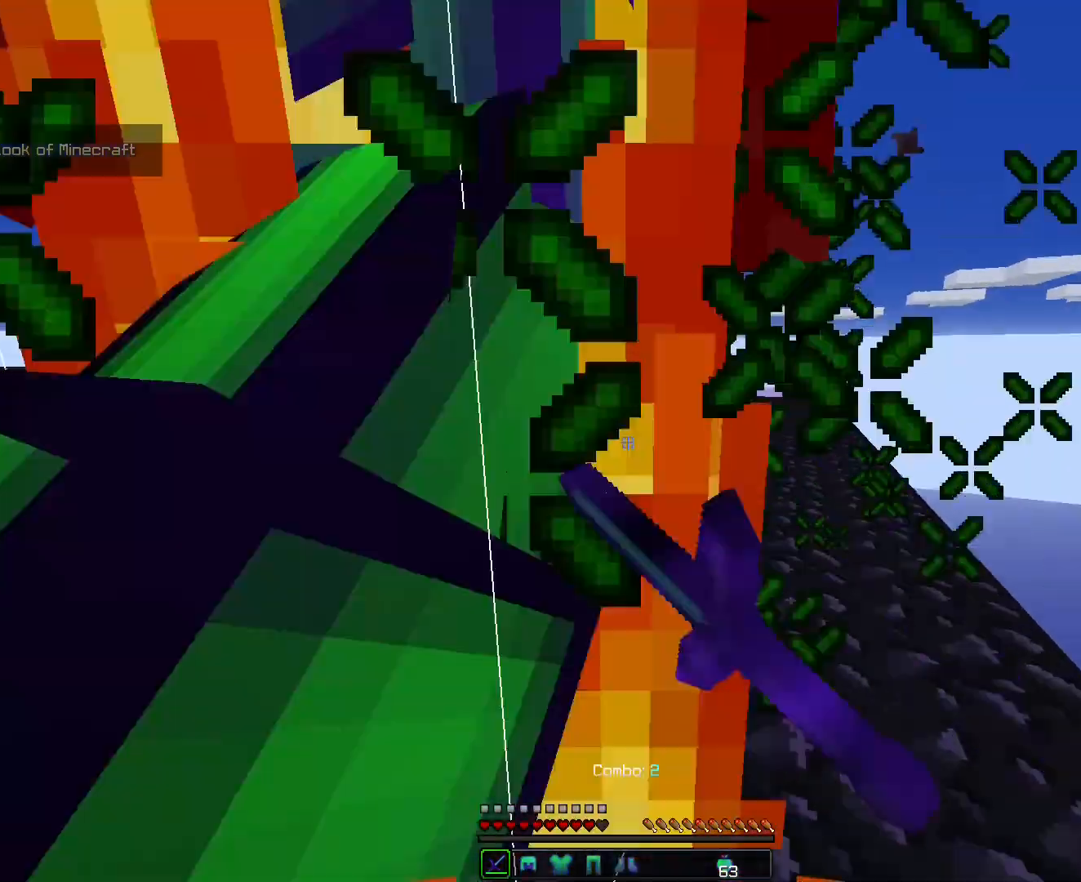
{"keys": ["ctrl", "w"], "events": [[71, "s", "down"], [143, "s", "up"], [393, "s", "down"], [465, "s", "up"]]}
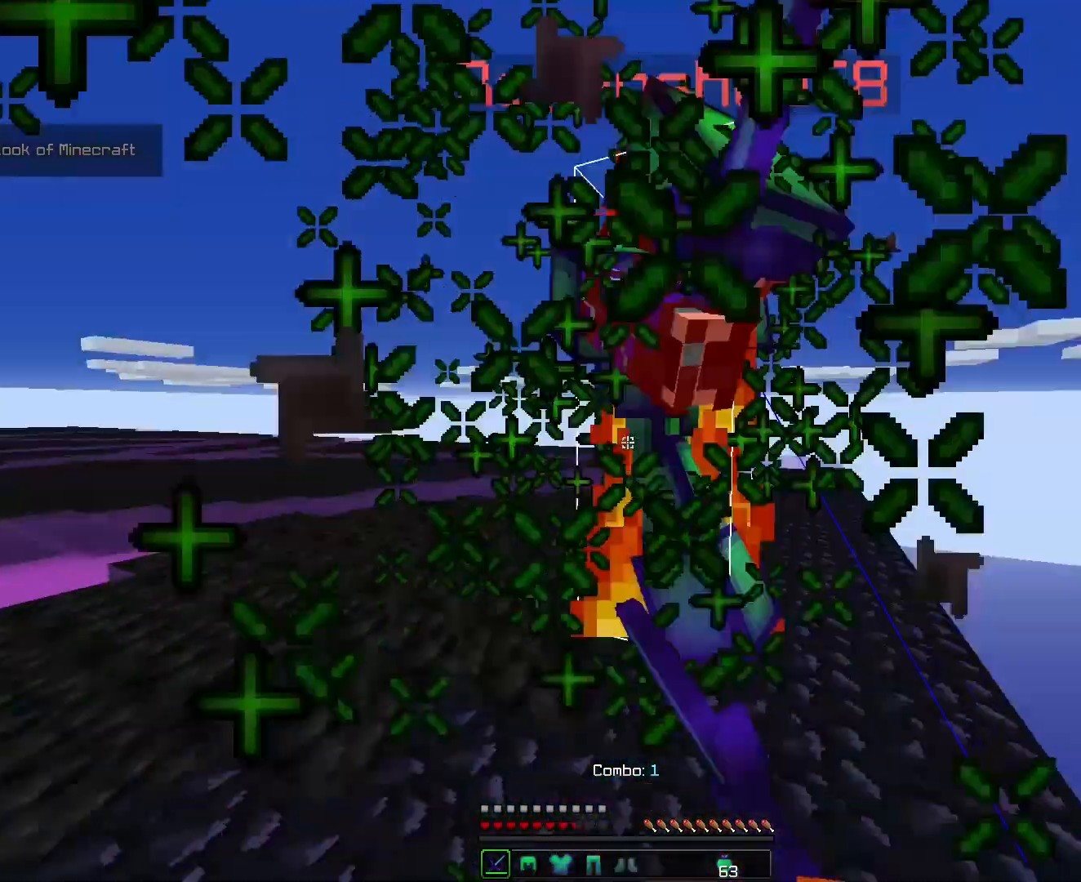
{"keys": ["ctrl", "w"], "events": [[72, "s", "down"], [107, "s", "up"], [215, "s", "down"], [286, "s", "up"], [393, "s", "down"], [465, "s", "up"]]}
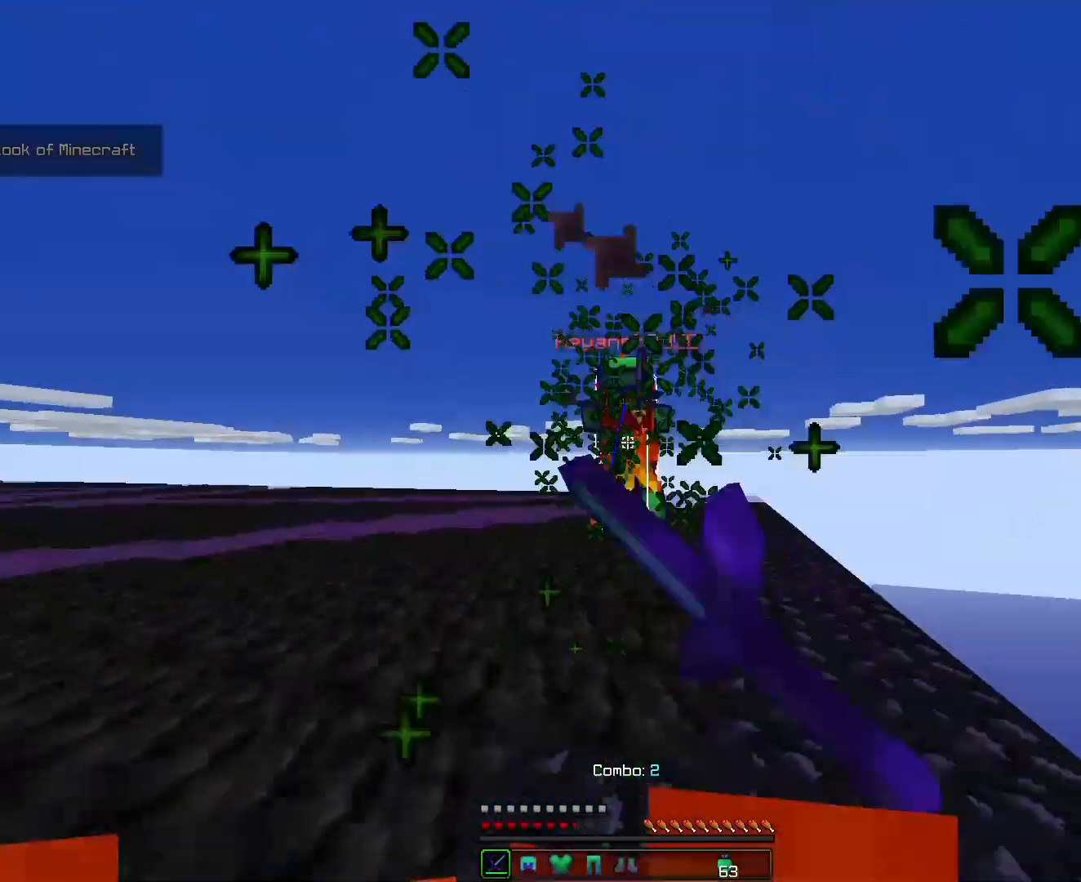
{"keys": ["ctrl", "w"], "events": [[36, "s", "down"], [143, "s", "up"]]}
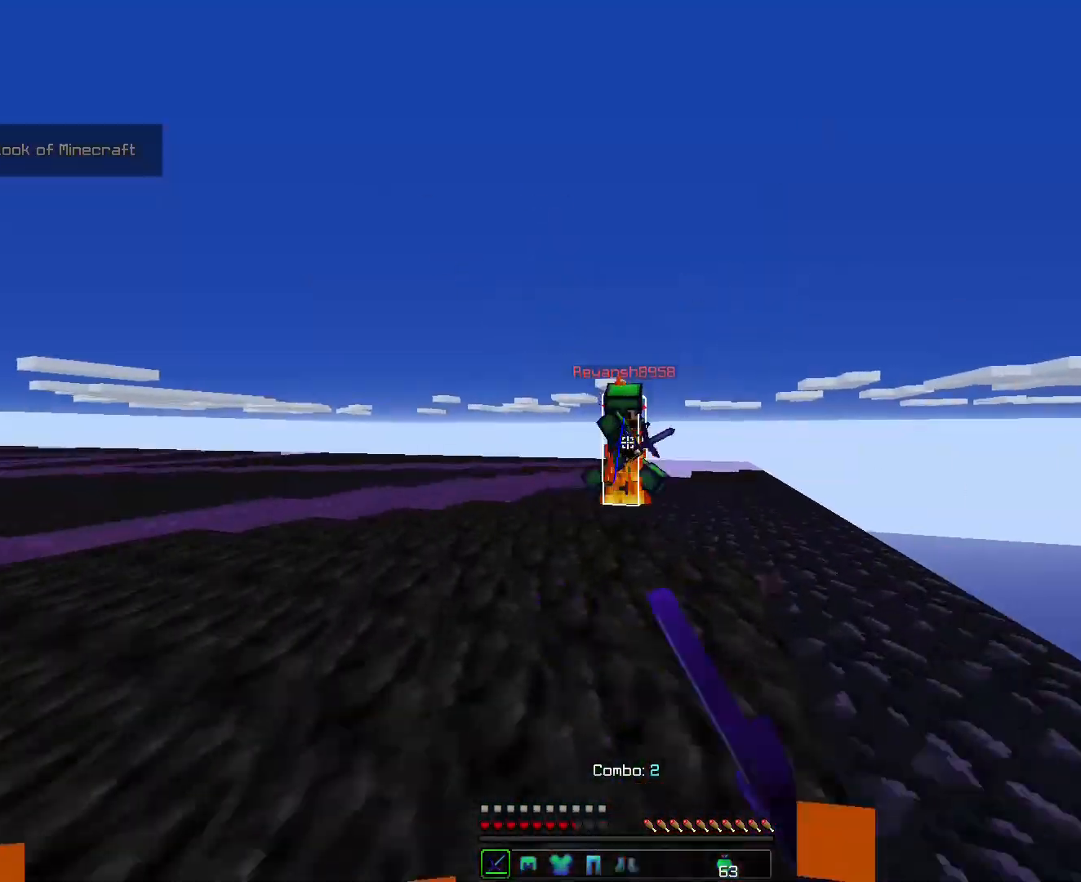
{"keys": ["ctrl", "s", "w"], "events": [[286, "s", "down"], [358, "s", "up"], [429, "s", "down"]]}
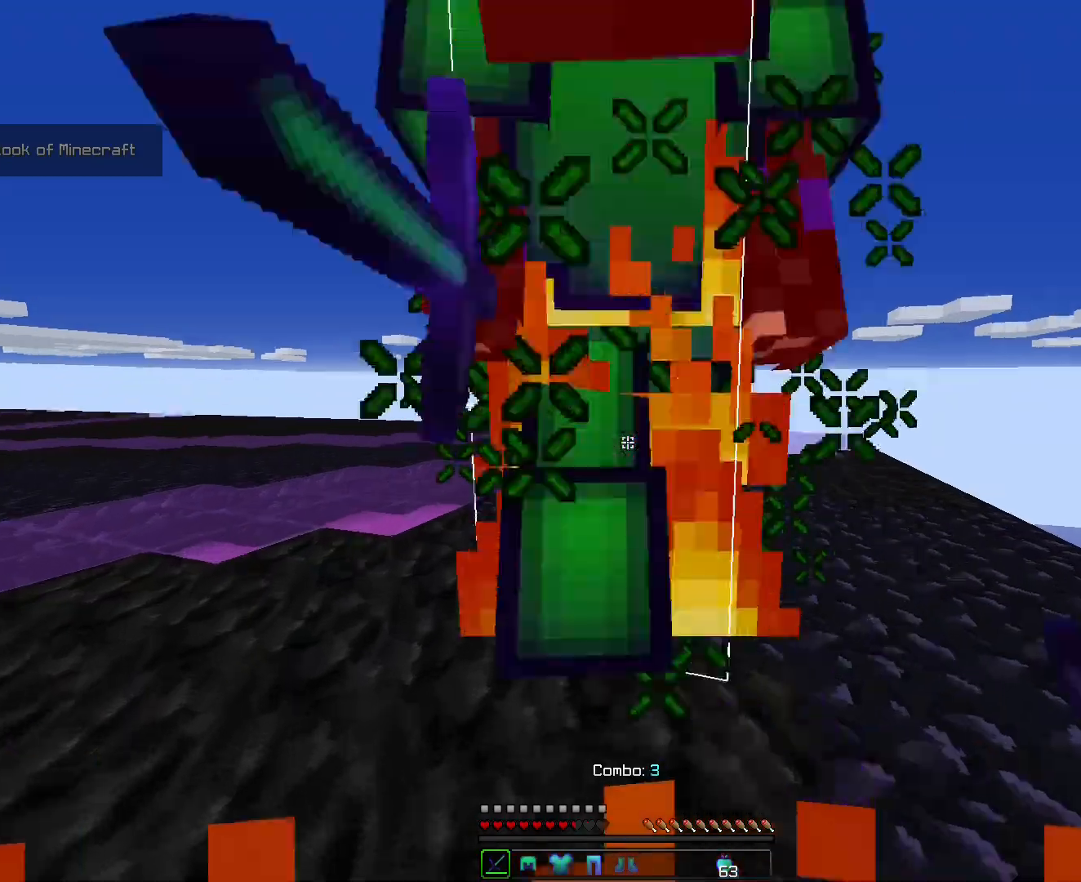
{"keys": ["ctrl", "s", "w"], "events": [[35, "s", "up"], [179, "s", "down"], [214, "s", "up"], [286, "s", "down"], [393, "s", "up"], [465, "s", "down"]]}
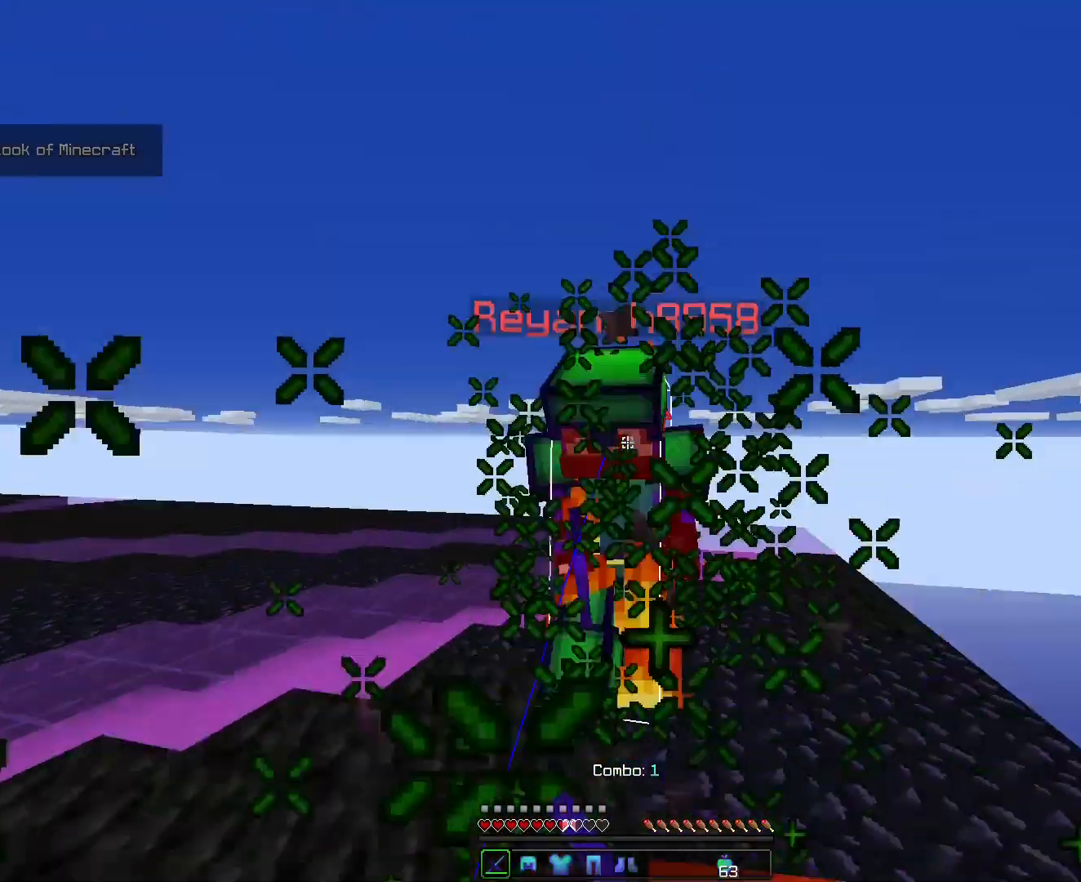
{"keys": ["ctrl", "w"], "events": [[72, "s", "up"], [108, "s", "down"], [179, "s", "up"], [286, "s", "down"], [393, "s", "up"]]}
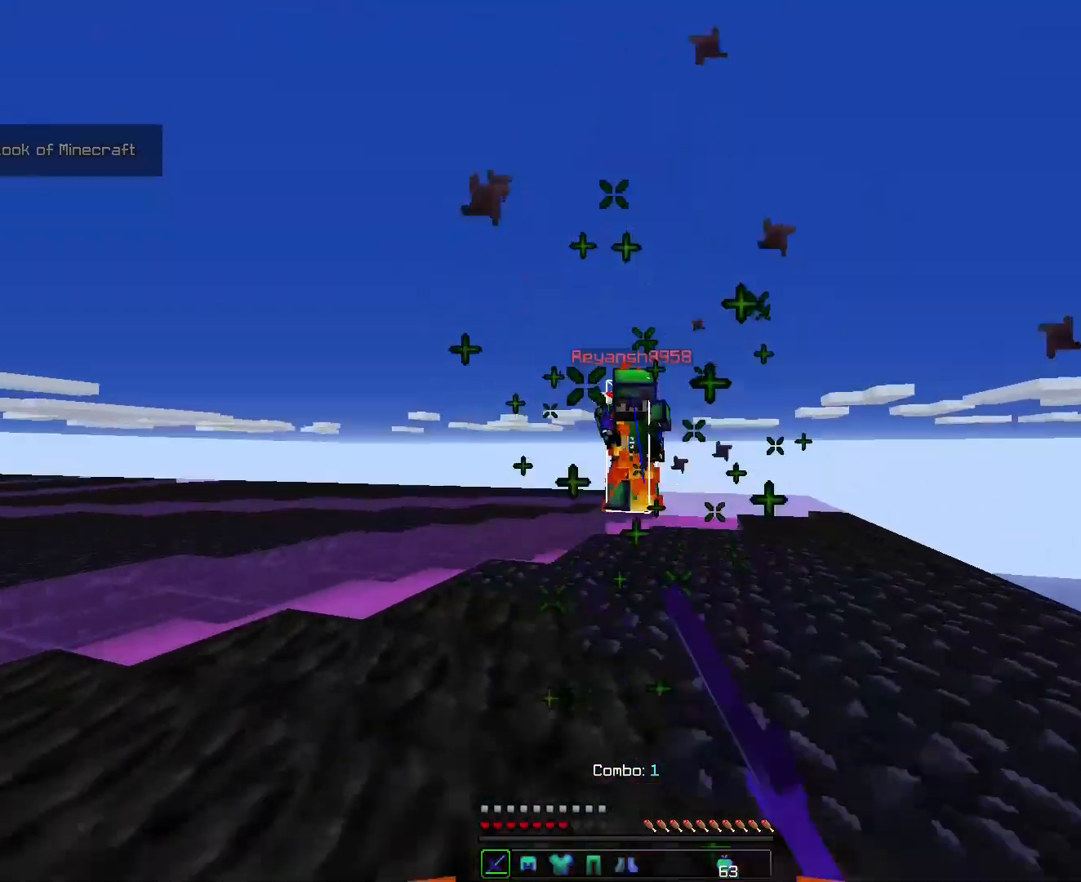
{"keys": ["ctrl", "s"], "events": [[214, "w", "up"], [286, "ctrl", "up"], [322, "ctrl", "down"], [322, "s", "down"]]}
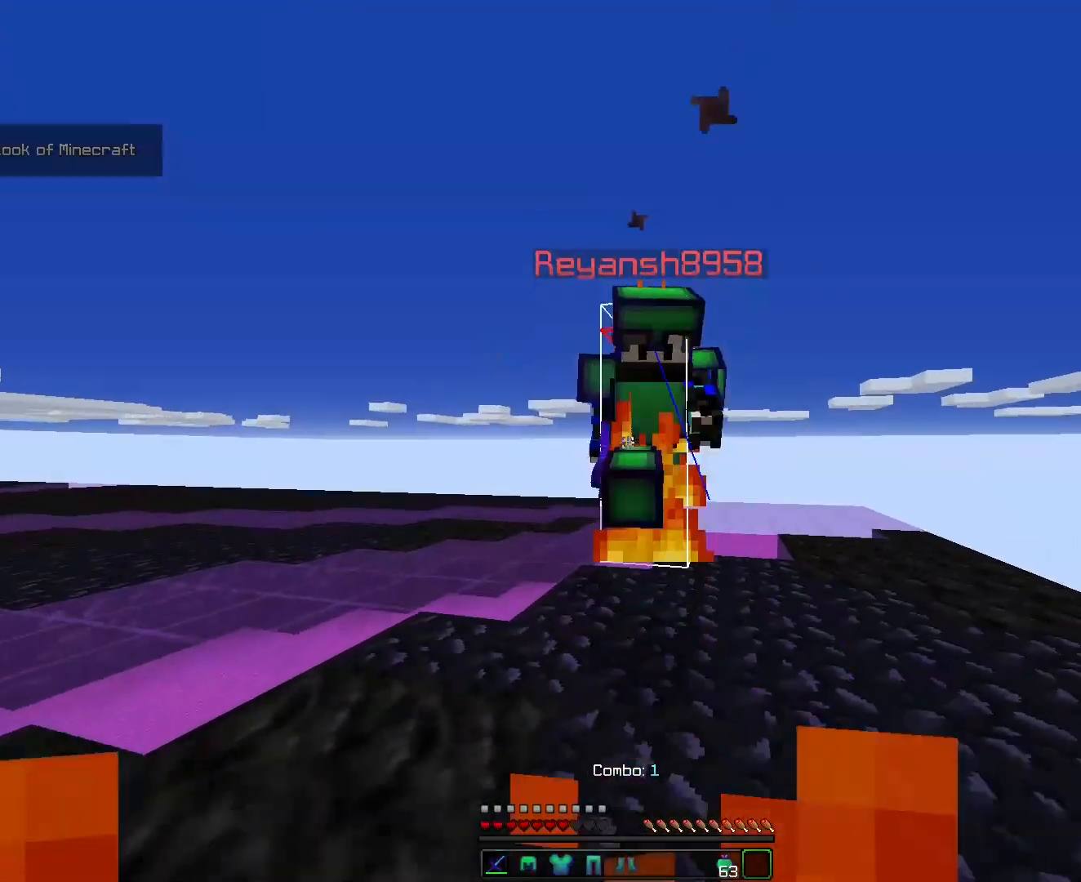
{"keys": ["ctrl", "s"], "events": []}
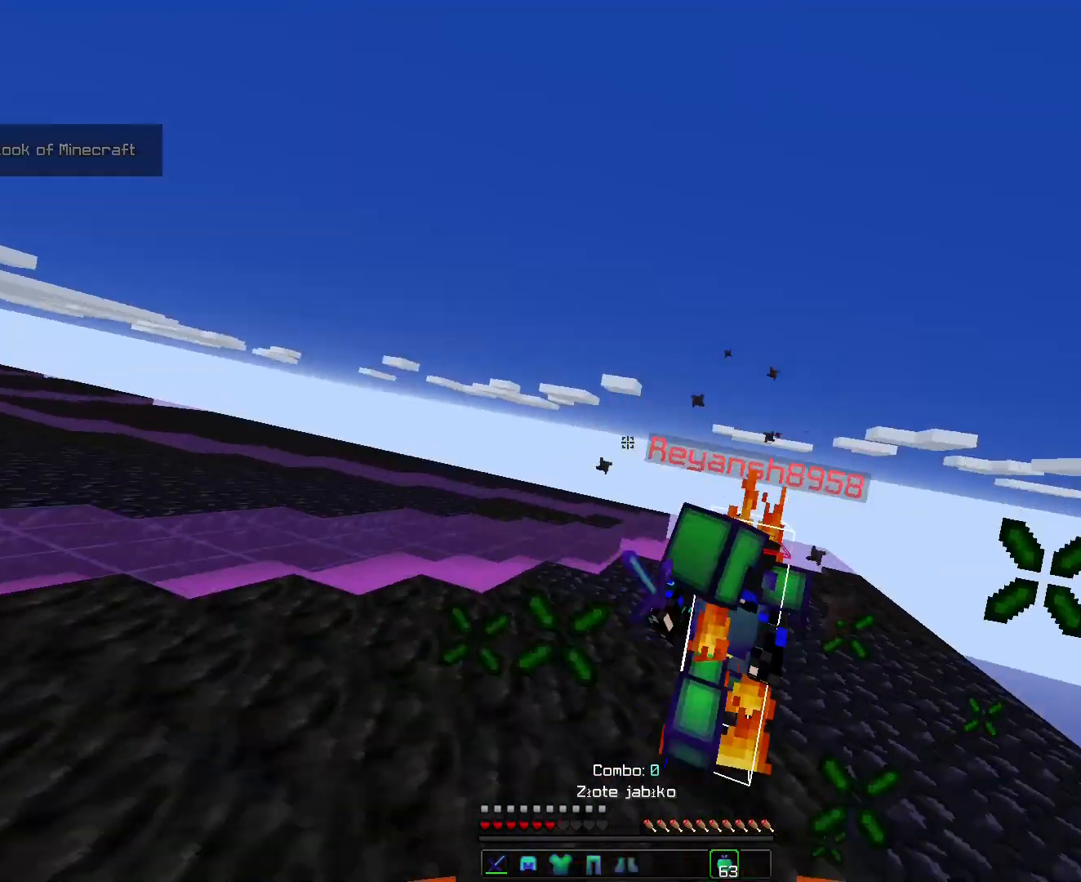
{"keys": ["ctrl", "s"], "events": []}